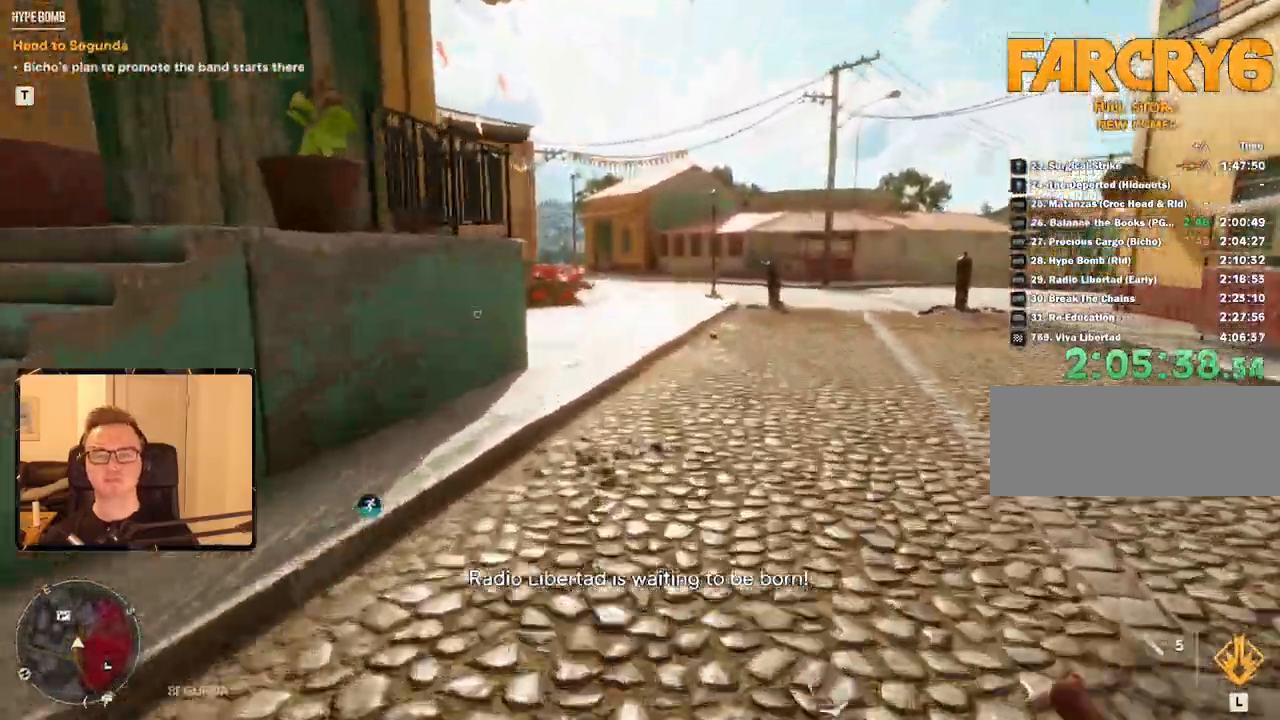
Gameplay with keyboard and mouse; each line is a JSON object with the keys and mouse buttons held at the frame after it. "events" lists presses ("down") and releases ("up") of "1", "2", "3", "4", "5", "6", "7", "8", "9", "a", "alt", "b", "c", "caps_lock", "ctrl", "d", "e", "escape", "f", "g", "h", "m", "n", "q", "r", "return", "s", "shift", "space", "t", "tab", "v", "w", "x", "y", "z", "mouse_left", "mouse_right", "mouse_mb4", "mouse_mb5", "mouse_wheel_up" and "mouse_wheel_down" between this image and that frame as [ms after this image, input, new state], when the widget could be followed in between. "mouse_left", "mouse_right", "mouse_mb4", "mouse_mb5", "mouse_wheel_up", "mouse_wheel_down" = the "left", "right", "mb4", "mb5", "wheel_up", "wheel_down" buttons of the "mouse" list. No other keys are recorded. Mouse movement is not recorded.
{"keys": ["shift", "w"], "mouse": [], "events": []}
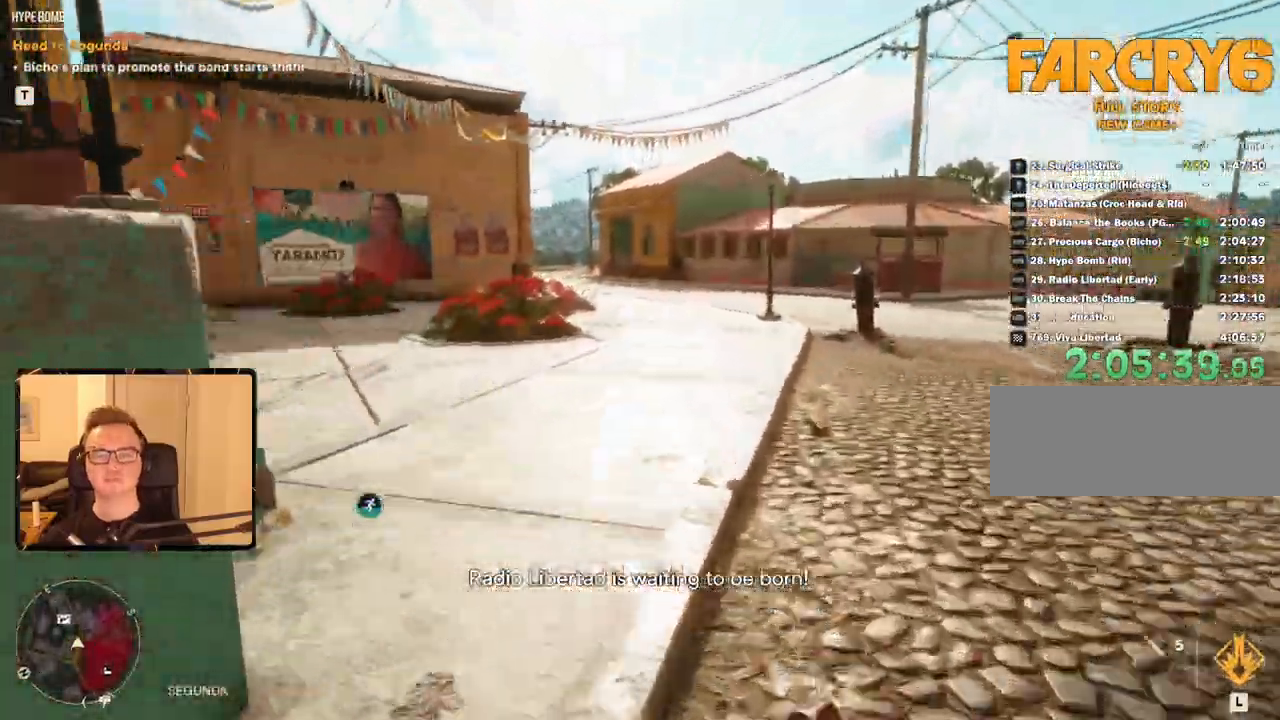
{"keys": ["shift", "w"], "mouse": [], "events": []}
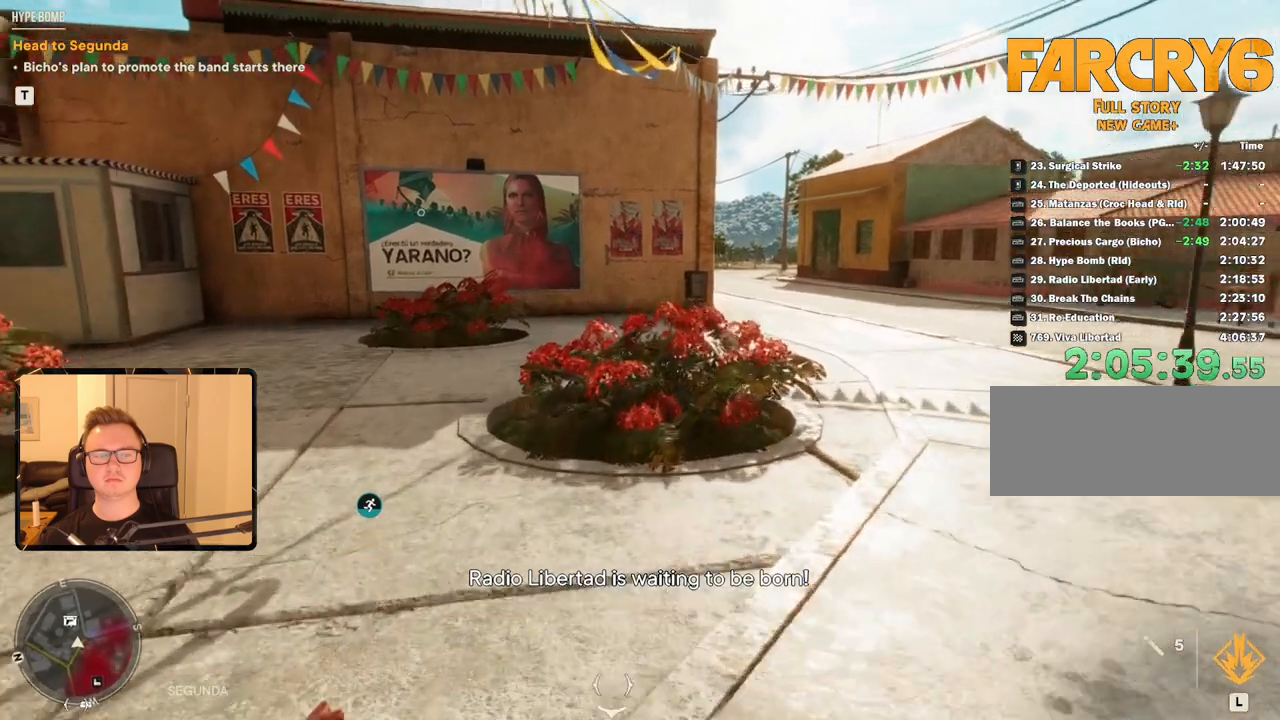
{"keys": ["shift", "w"], "mouse": [], "events": []}
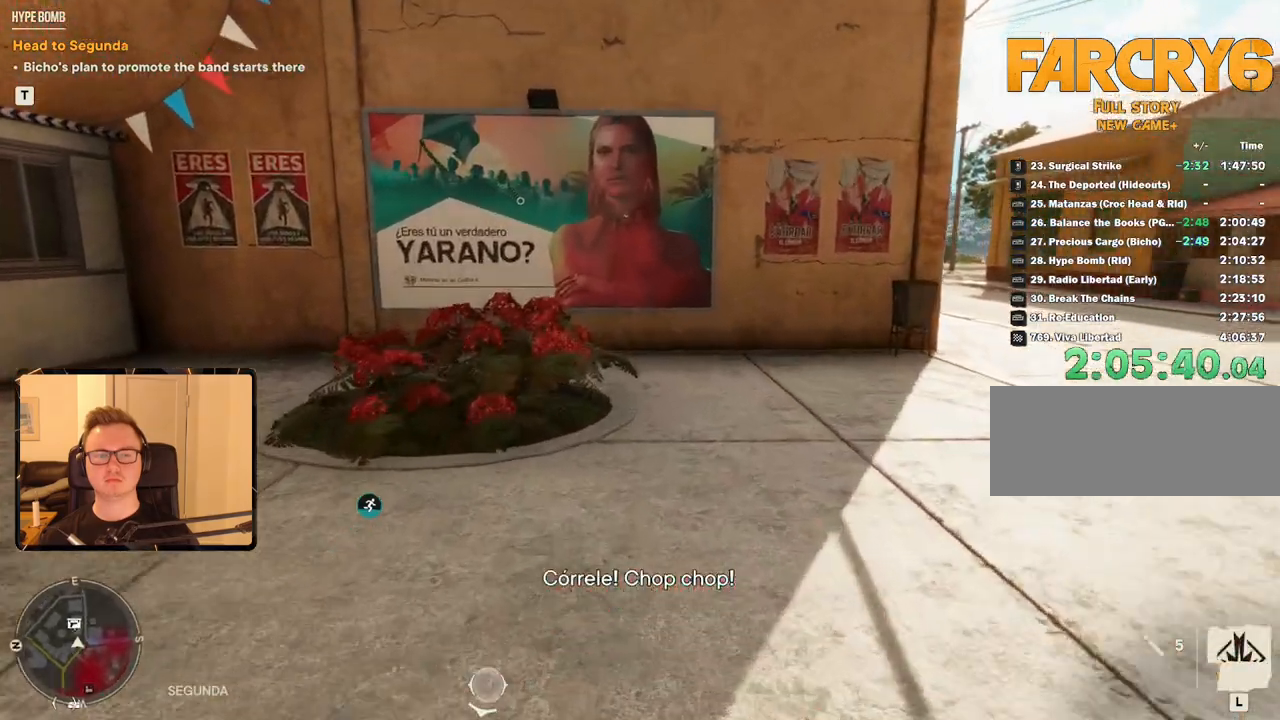
{"keys": [], "mouse": [], "events": [[483, "shift", "up"], [483, "w", "up"]]}
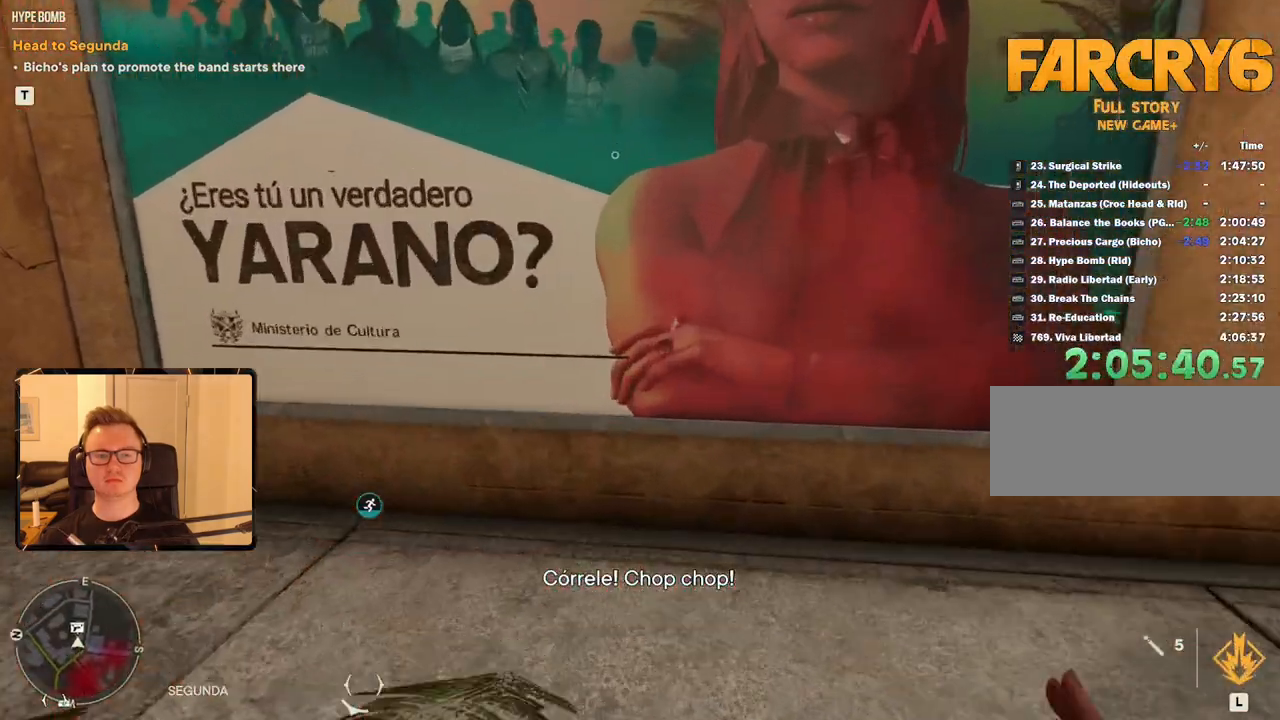
{"keys": [], "mouse": [], "events": [[133, "e", "down"], [267, "e", "up"], [317, "w", "down"], [400, "e", "down"], [450, "e", "up"], [450, "w", "up"]]}
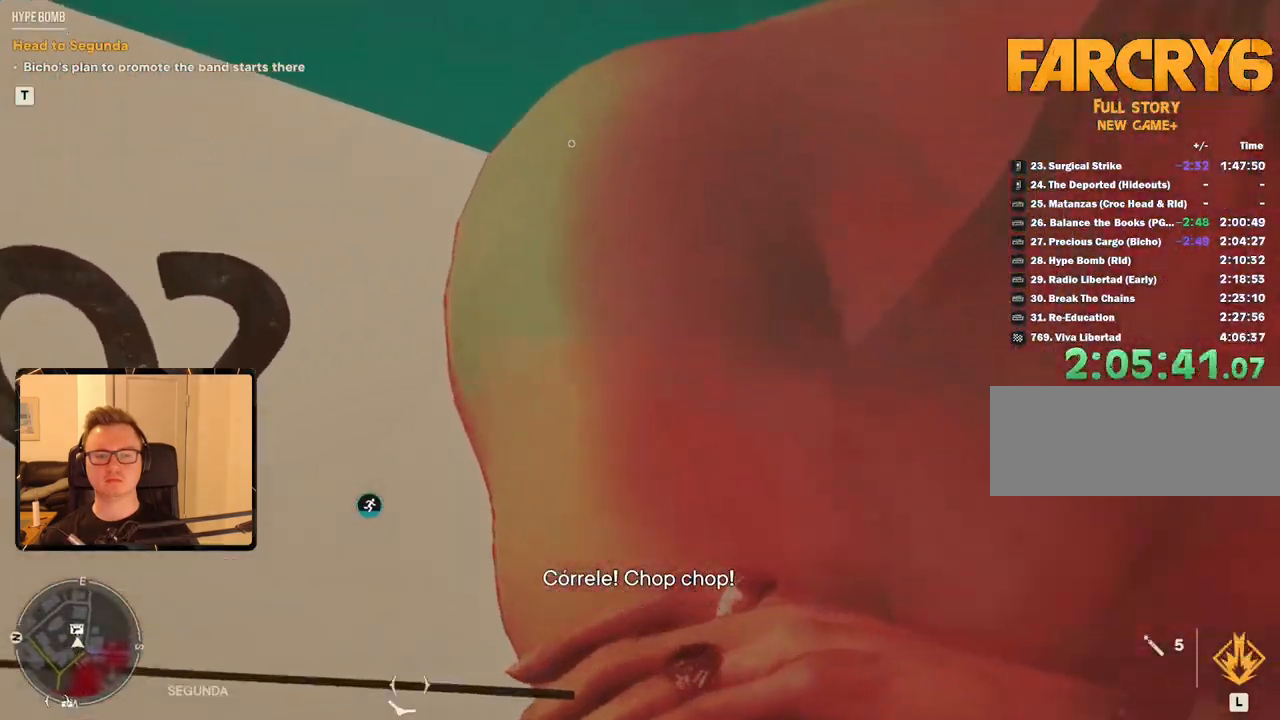
{"keys": [], "mouse": [], "events": [[50, "e", "down"], [133, "e", "up"], [167, "e", "down"], [283, "e", "up"], [333, "e", "down"], [417, "e", "up"]]}
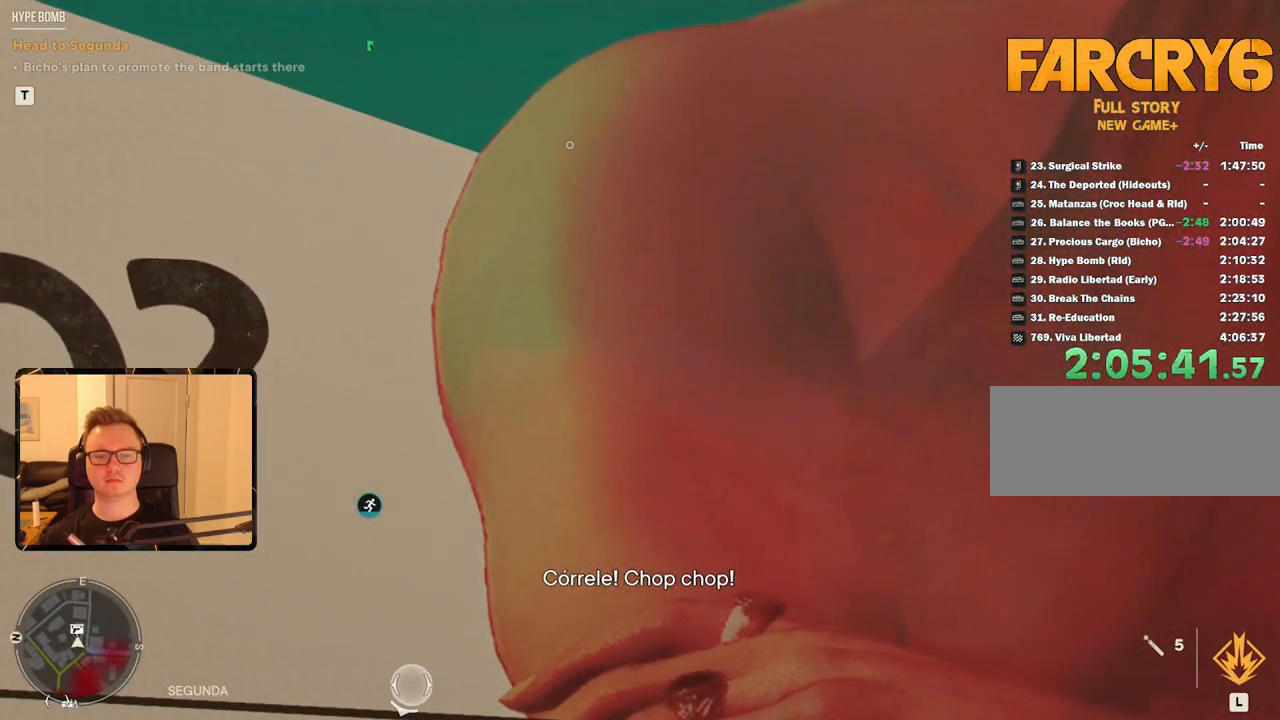
{"keys": ["e"], "mouse": [], "events": [[17, "e", "down"], [67, "e", "up"], [150, "e", "down"], [200, "e", "up"], [300, "e", "down"], [383, "e", "up"], [433, "e", "down"]]}
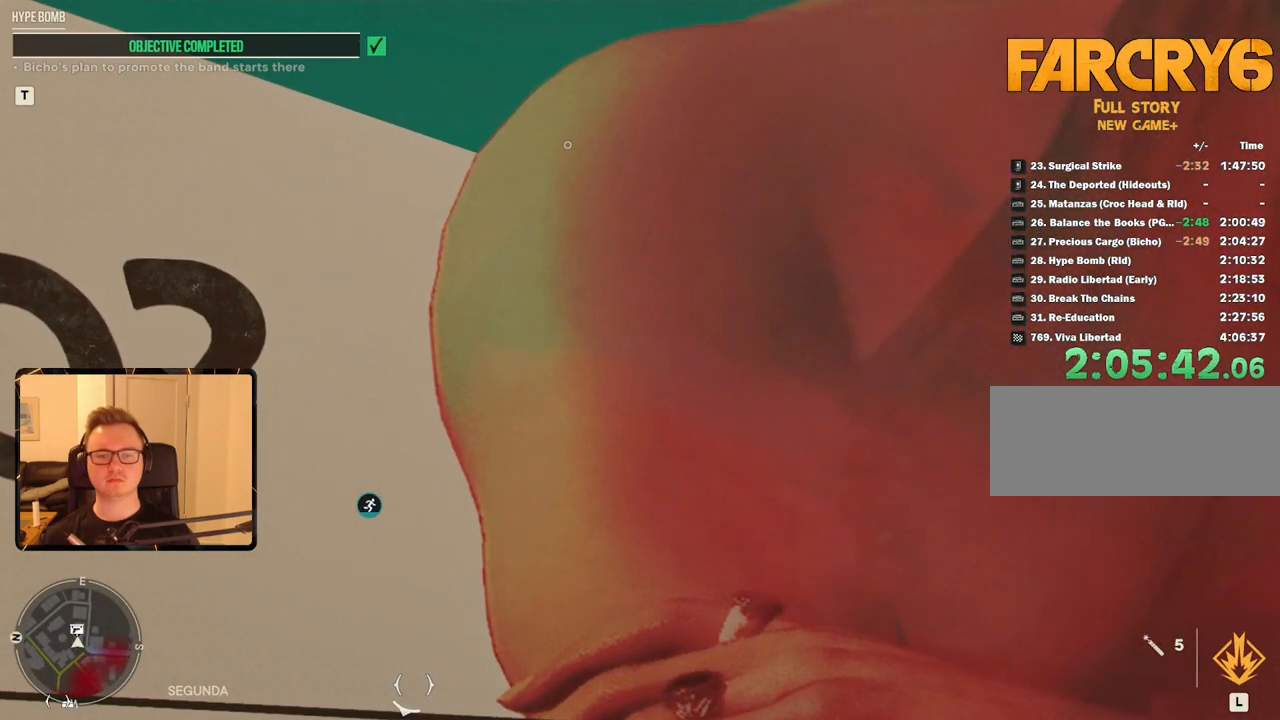
{"keys": [], "mouse": [], "events": [[17, "e", "up"], [67, "e", "down"], [167, "e", "up"], [250, "e", "down"], [350, "e", "up"], [400, "e", "down"], [483, "e", "up"]]}
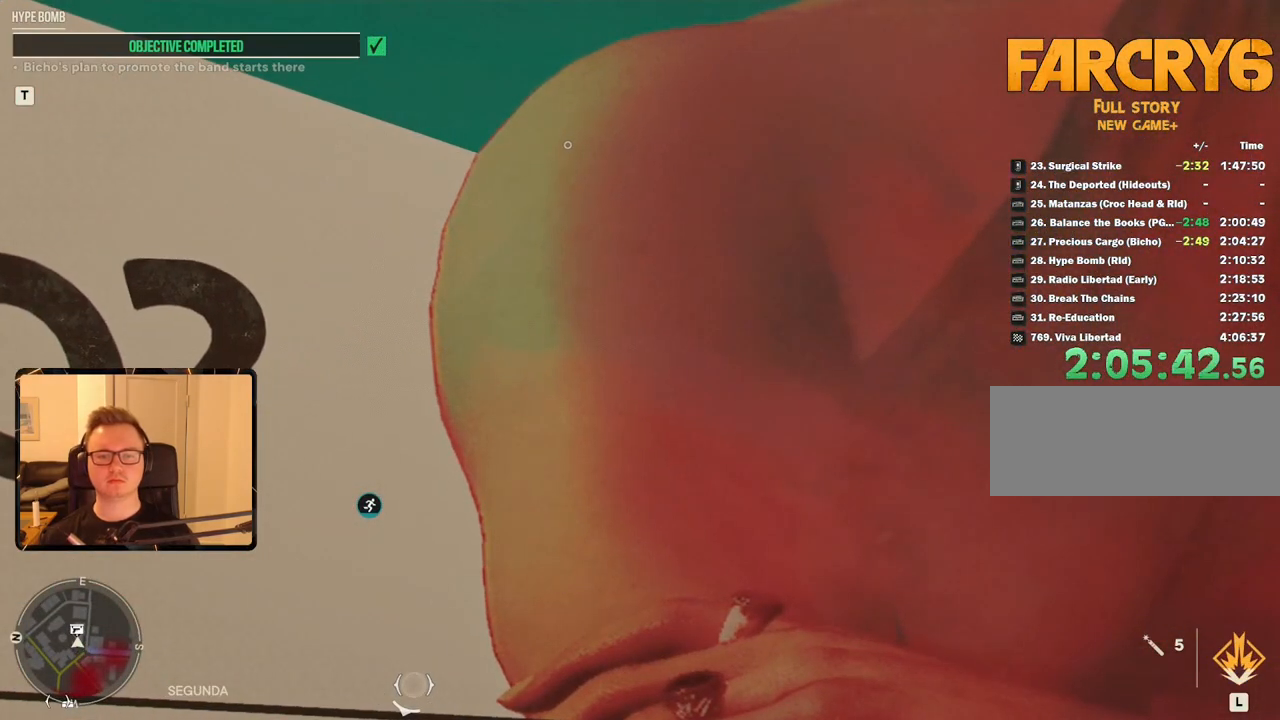
{"keys": [], "mouse": [], "events": [[83, "e", "down"], [133, "e", "up"], [217, "e", "down"], [450, "e", "up"]]}
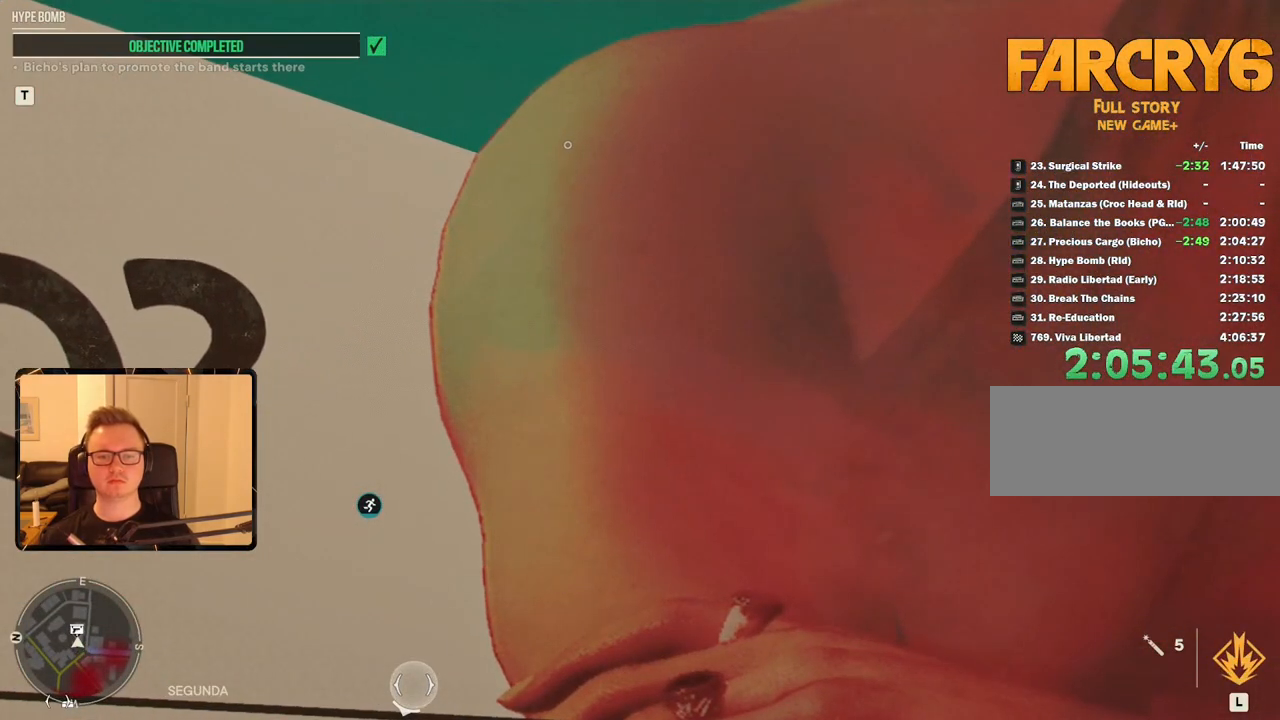
{"keys": [], "mouse": [], "events": [[50, "e", "down"], [100, "e", "up"], [183, "e", "down"], [233, "e", "up"], [333, "e", "down"], [417, "e", "up"]]}
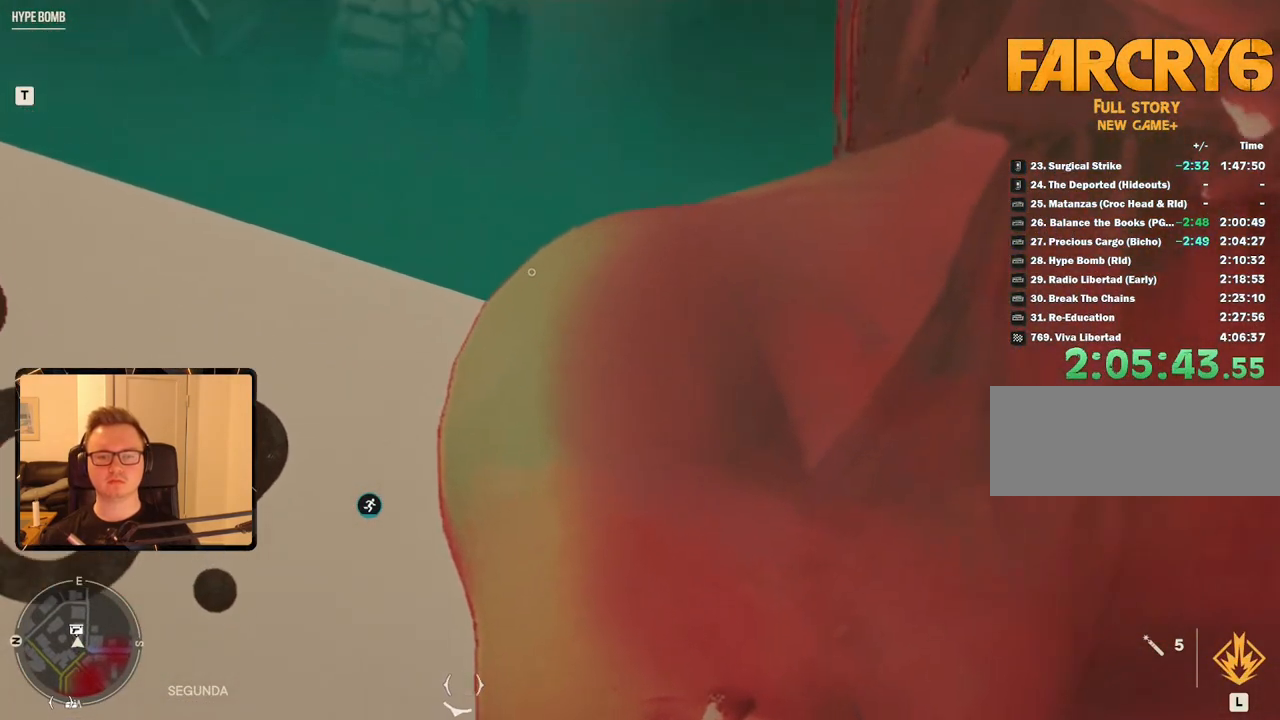
{"keys": [], "mouse": [], "events": []}
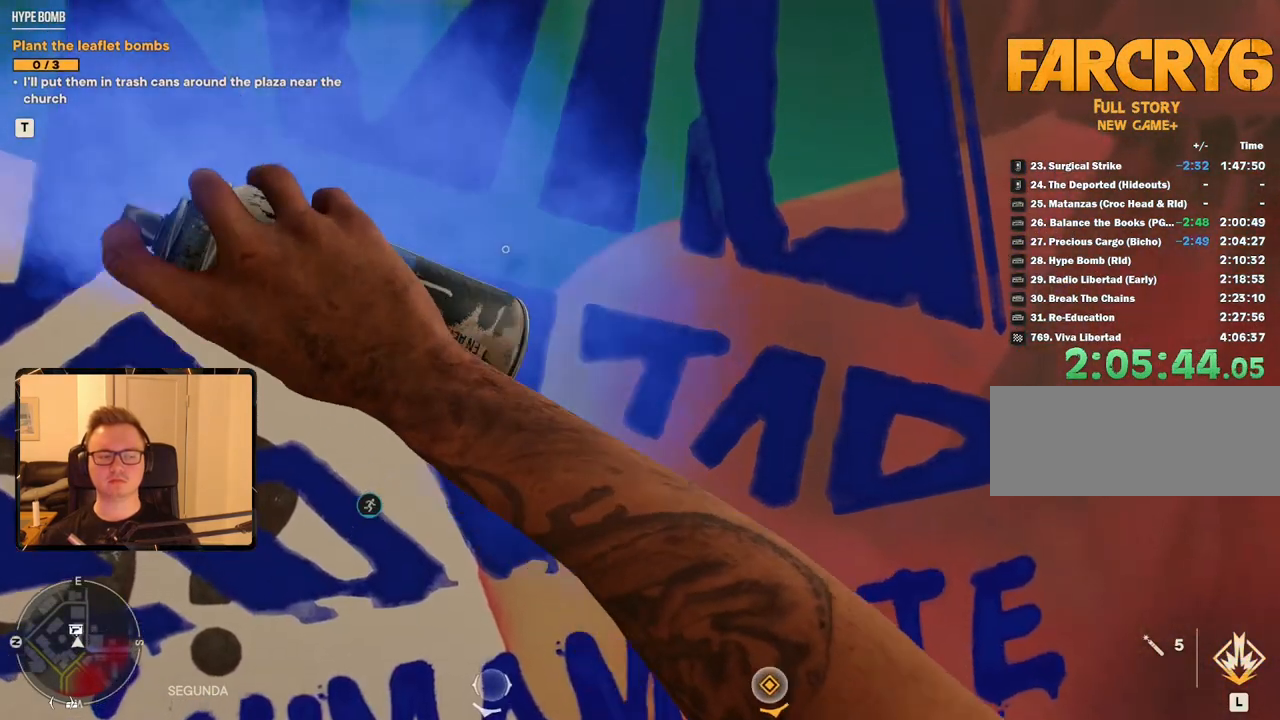
{"keys": ["s"], "mouse": [], "events": [[450, "s", "down"]]}
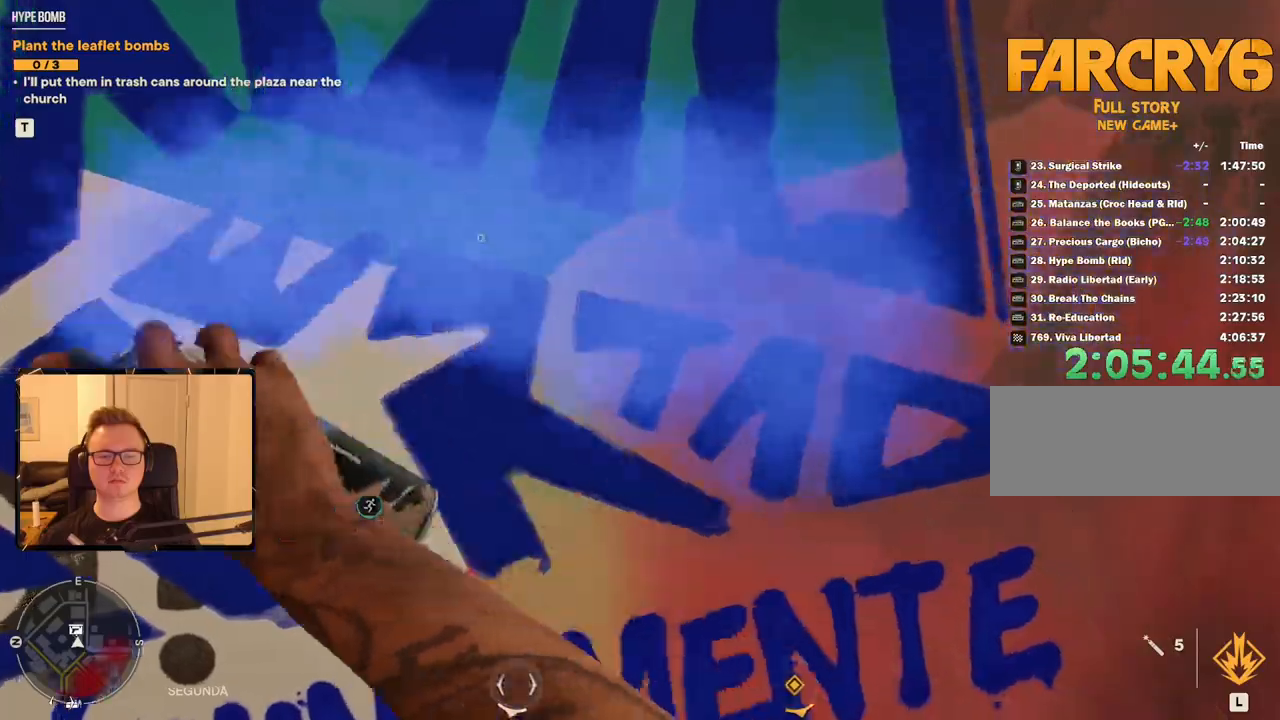
{"keys": ["s"], "mouse": [], "events": []}
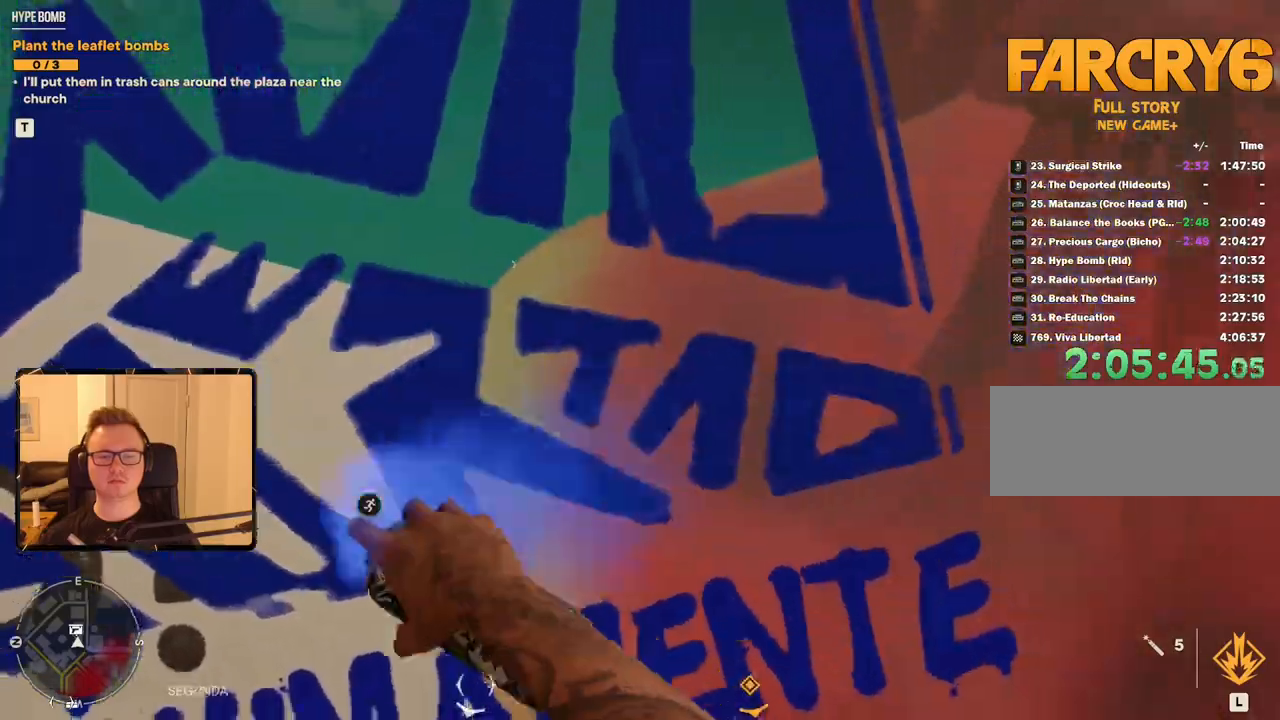
{"keys": ["a", "shift", "w"], "mouse": [], "events": [[150, "a", "down"], [217, "s", "up"], [300, "shift", "down"], [333, "w", "down"]]}
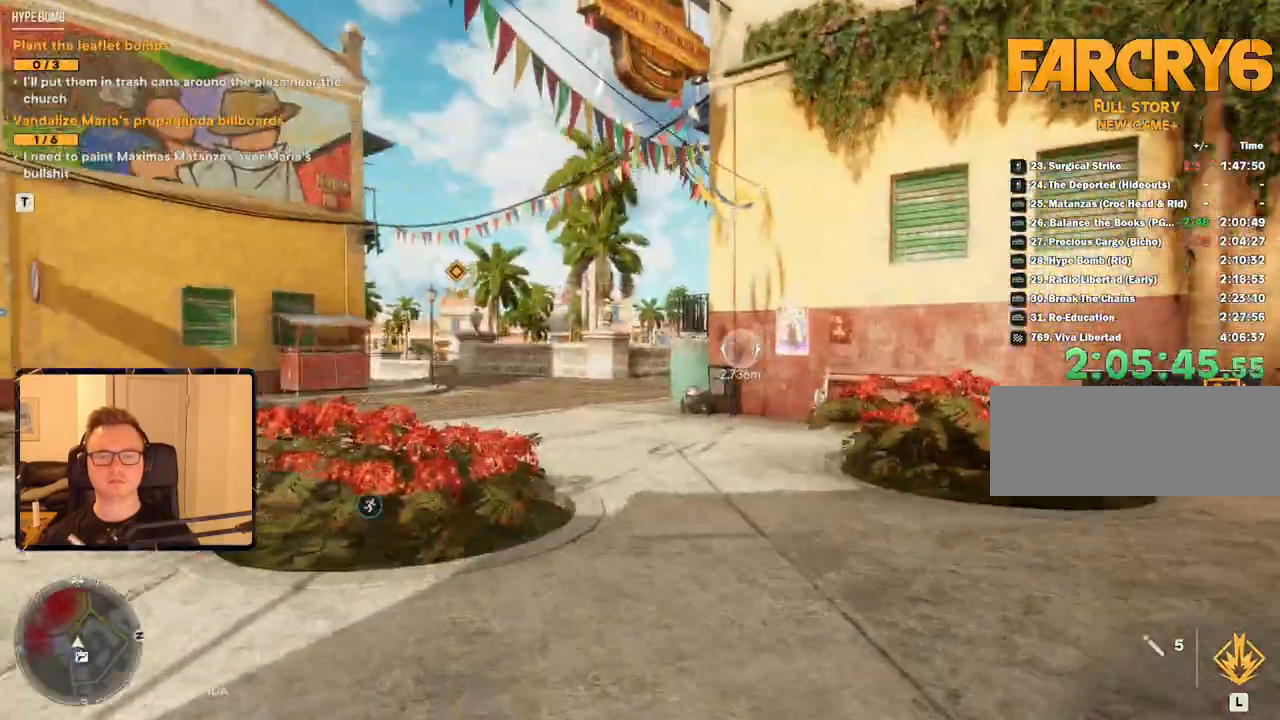
{"keys": ["shift", "w"], "mouse": ["mb4"], "events": [[17, "a", "up"], [417, "mouse_mb4", "down"]]}
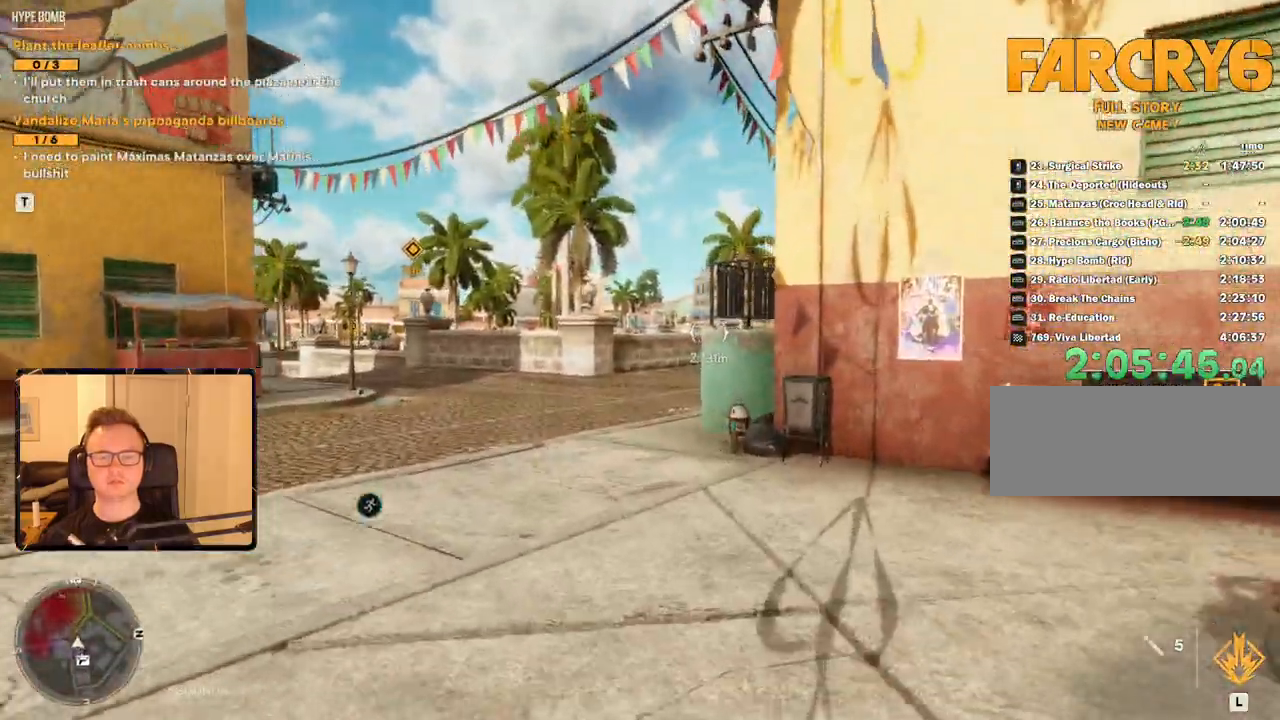
{"keys": ["shift", "w"], "mouse": [], "events": [[233, "mouse_mb4", "up"]]}